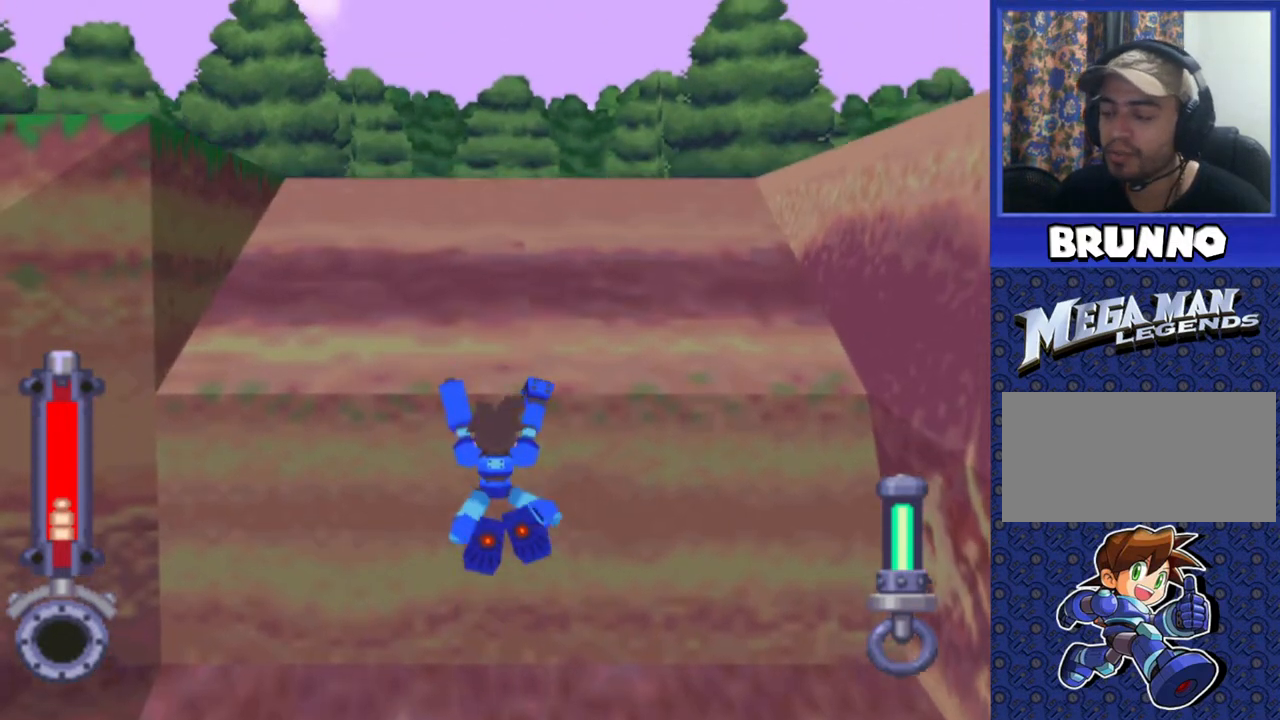
Gameplay with a controller (PlayStation layout); each line is a JSON object with the inputs held at the frame after it (dt_ms = milliseconds from this image to that frame). "events" lists button and stick changes between this image and that frame as [ms after this image, input, new state], when the widget could be followed in between. Not read: L3 R3.
{"dt_ms": 500, "buttons": ["DPAD_UP"], "events": []}
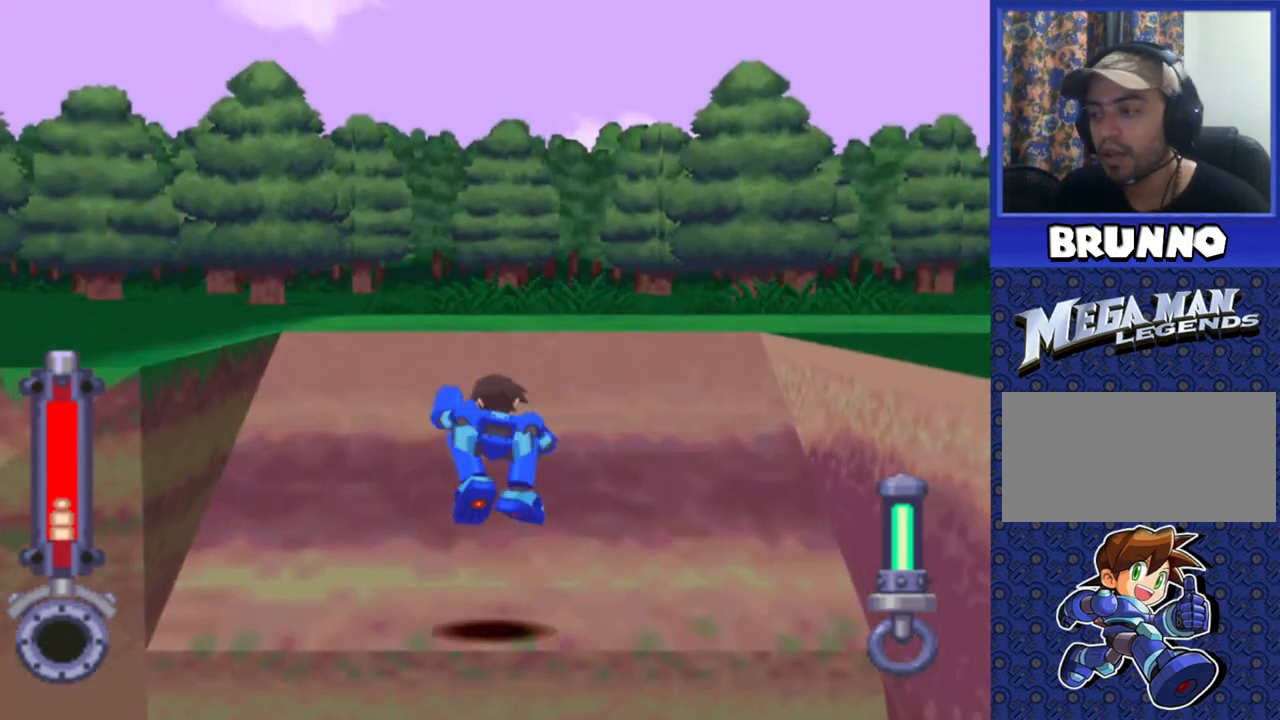
{"dt_ms": 500, "buttons": ["DPAD_UP", "DPAD_RIGHT"], "events": [[150, "DPAD_RIGHT", "down"]]}
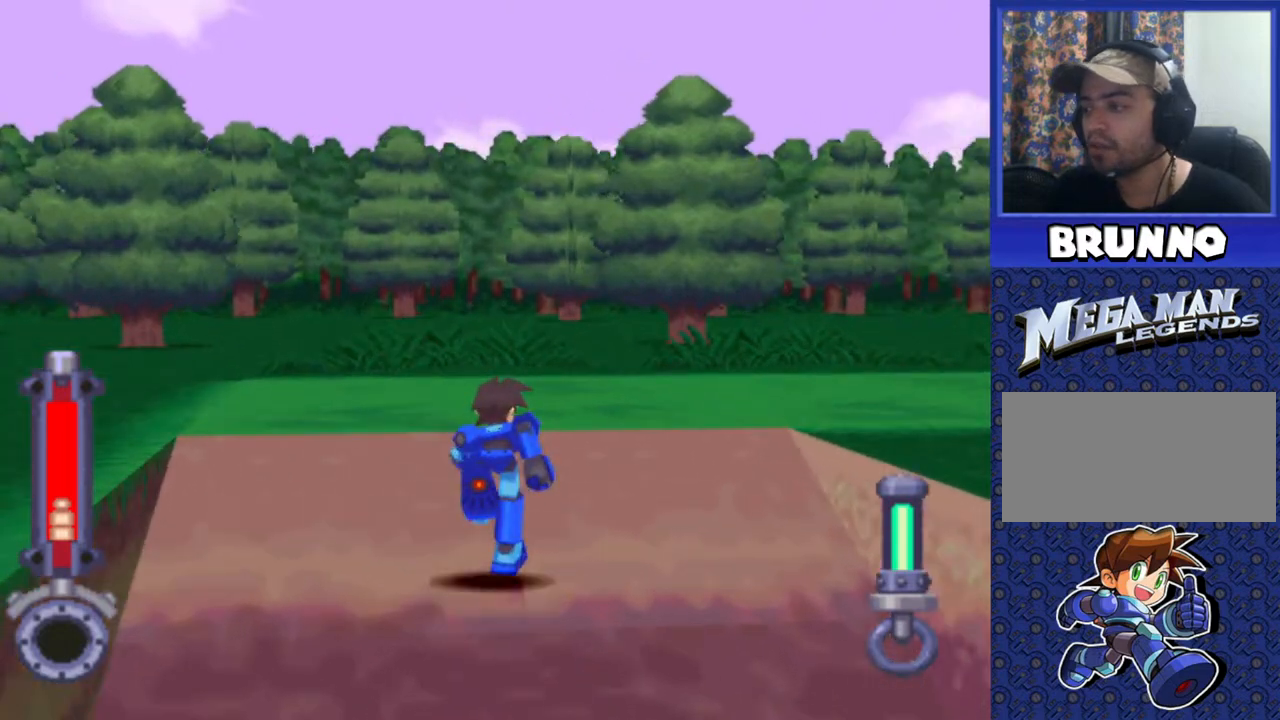
{"dt_ms": 500, "buttons": ["DPAD_UP", "DPAD_RIGHT"], "events": []}
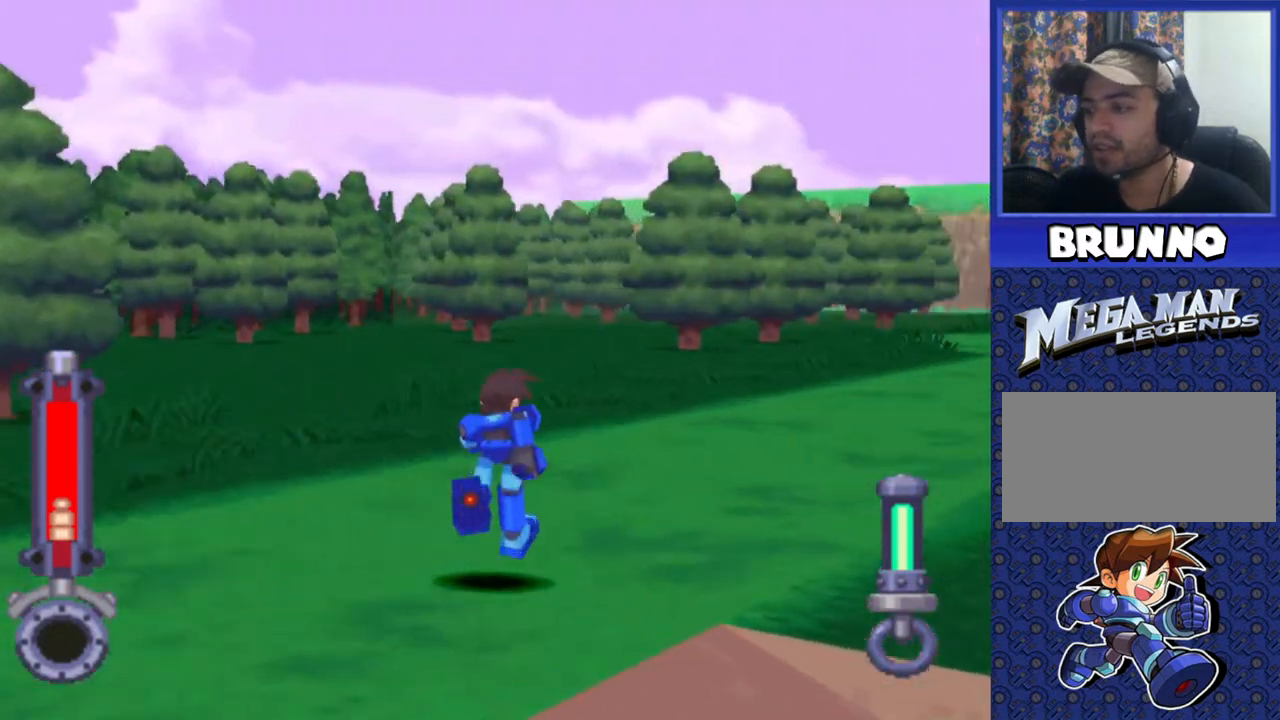
{"dt_ms": 500, "buttons": ["DPAD_UP"], "events": [[400, "DPAD_RIGHT", "up"]]}
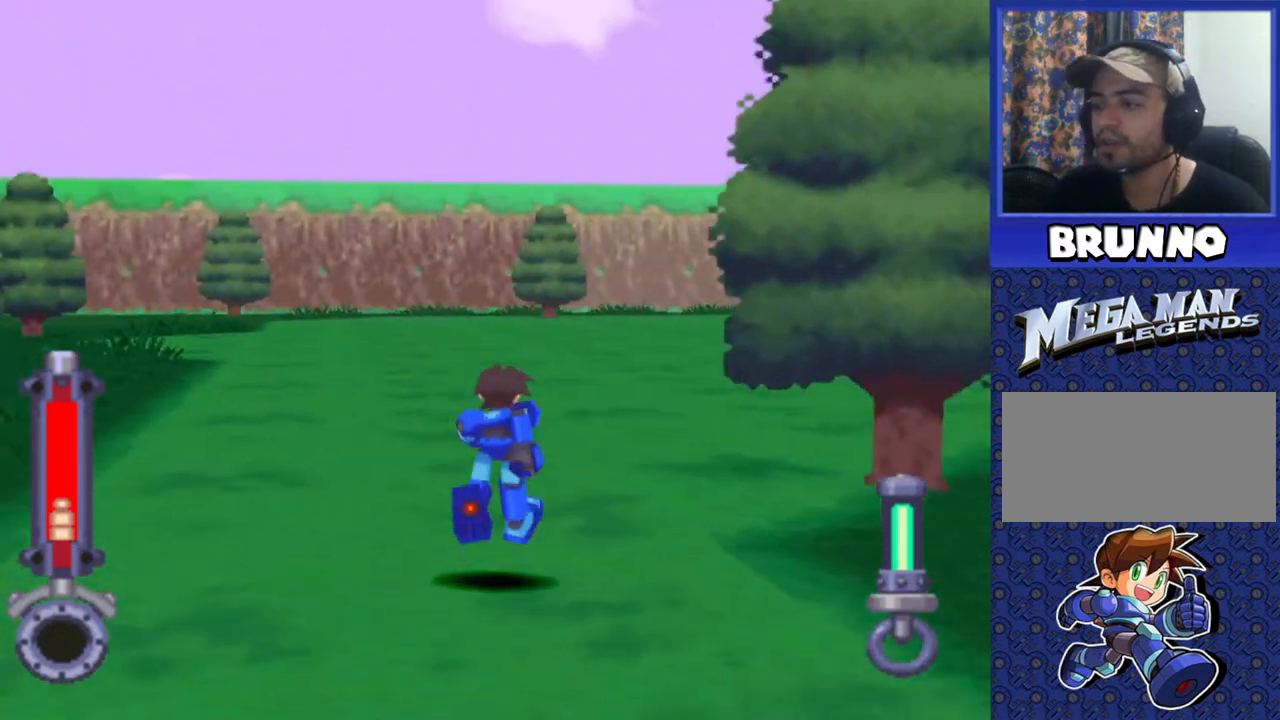
{"dt_ms": 500, "buttons": ["DPAD_UP"], "events": []}
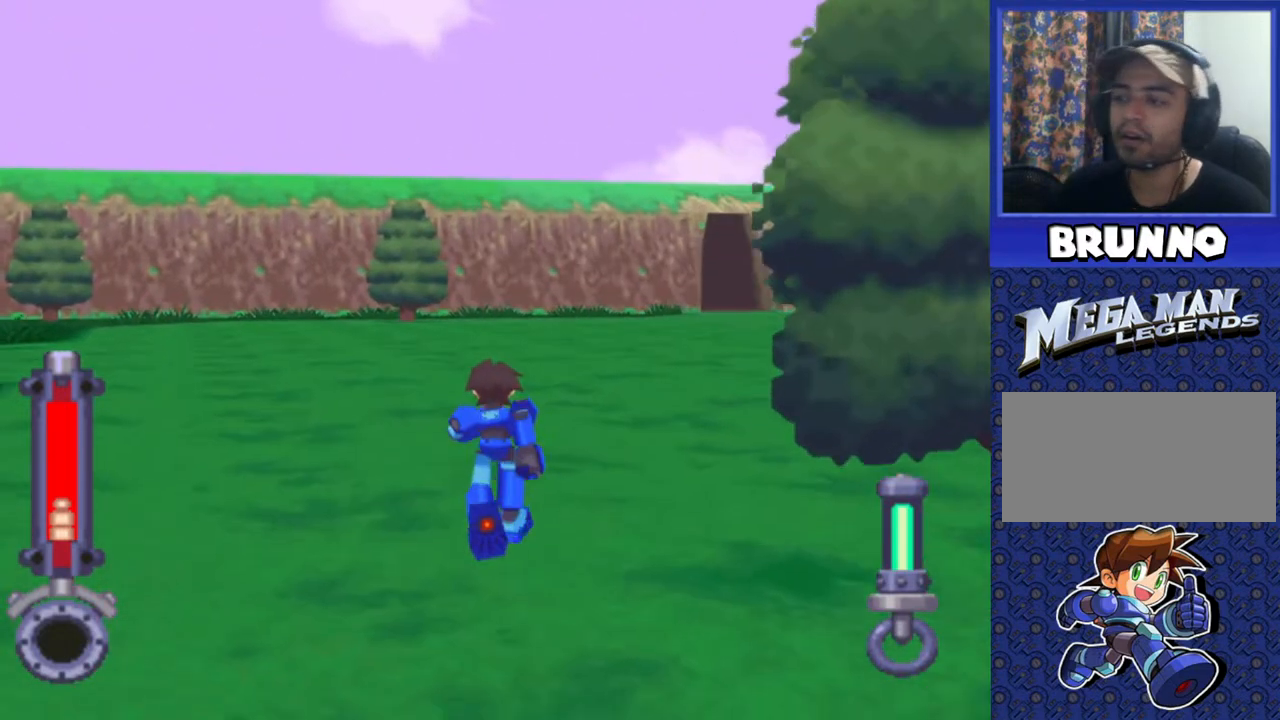
{"dt_ms": 500, "buttons": ["DPAD_UP"], "events": []}
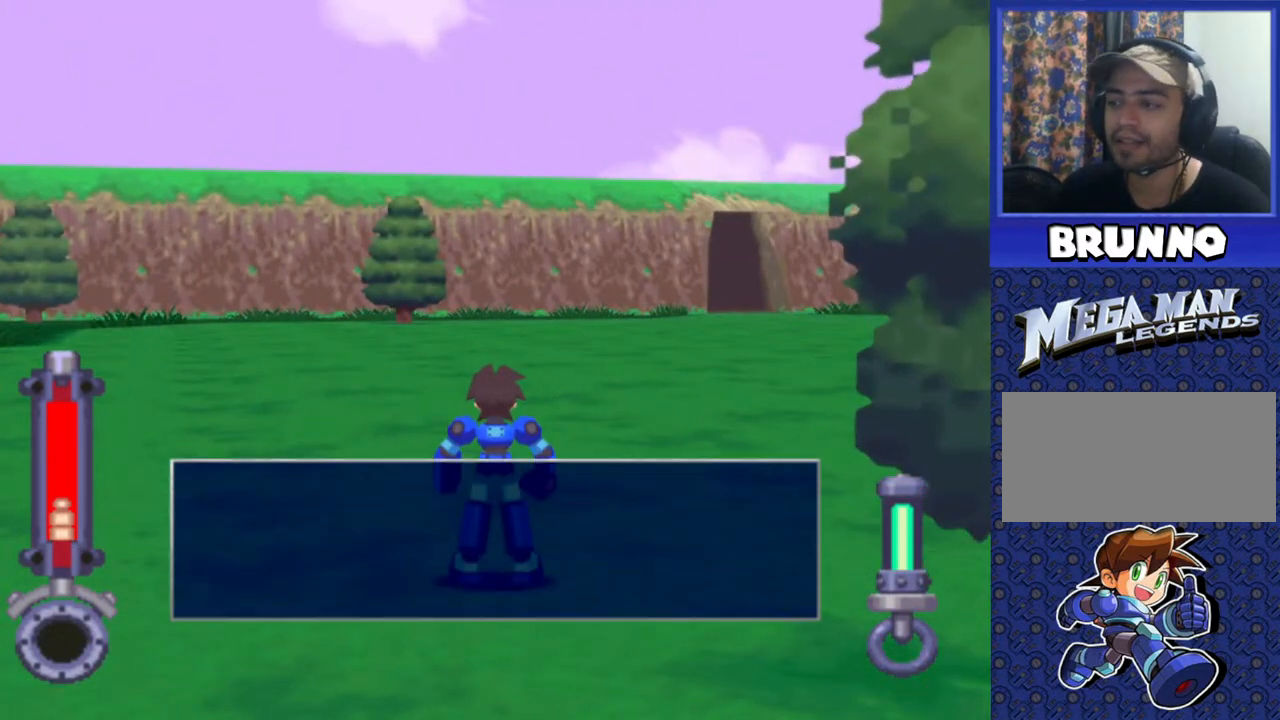
{"dt_ms": 500, "buttons": [], "events": [[317, "DPAD_UP", "up"]]}
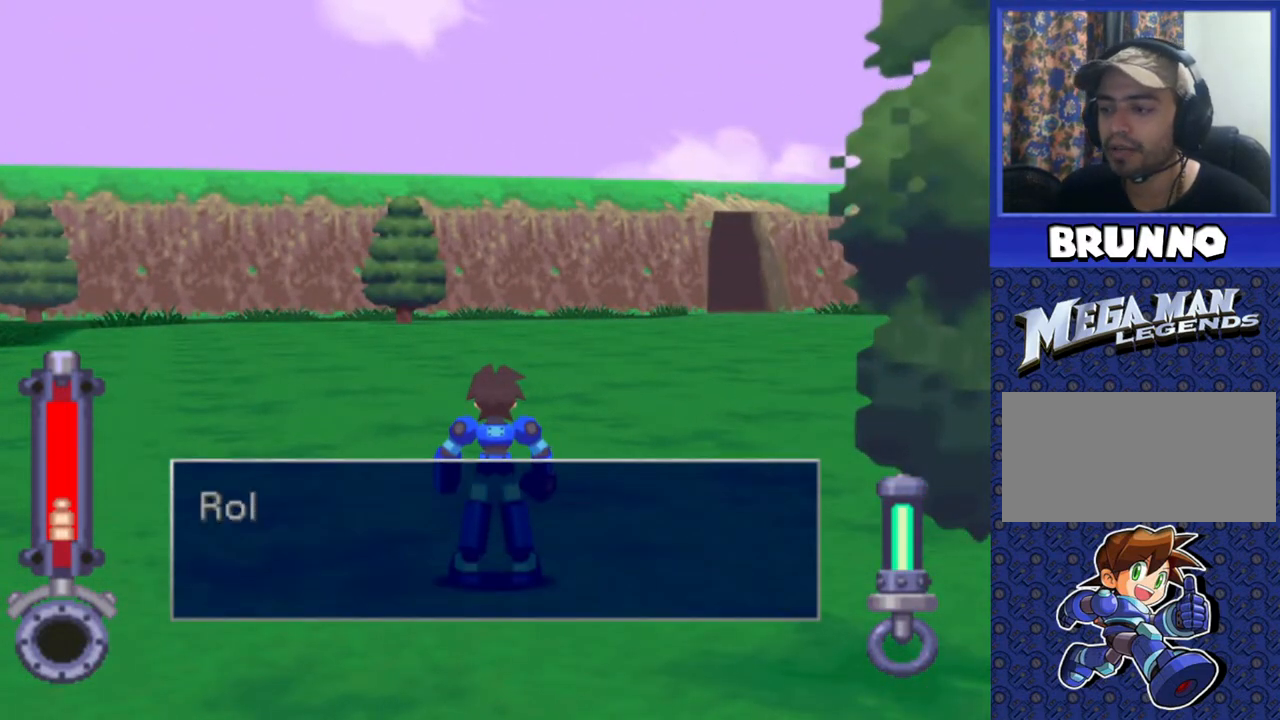
{"dt_ms": 500, "buttons": [], "events": [[300, "TRIANGLE", "down"], [433, "TRIANGLE", "up"]]}
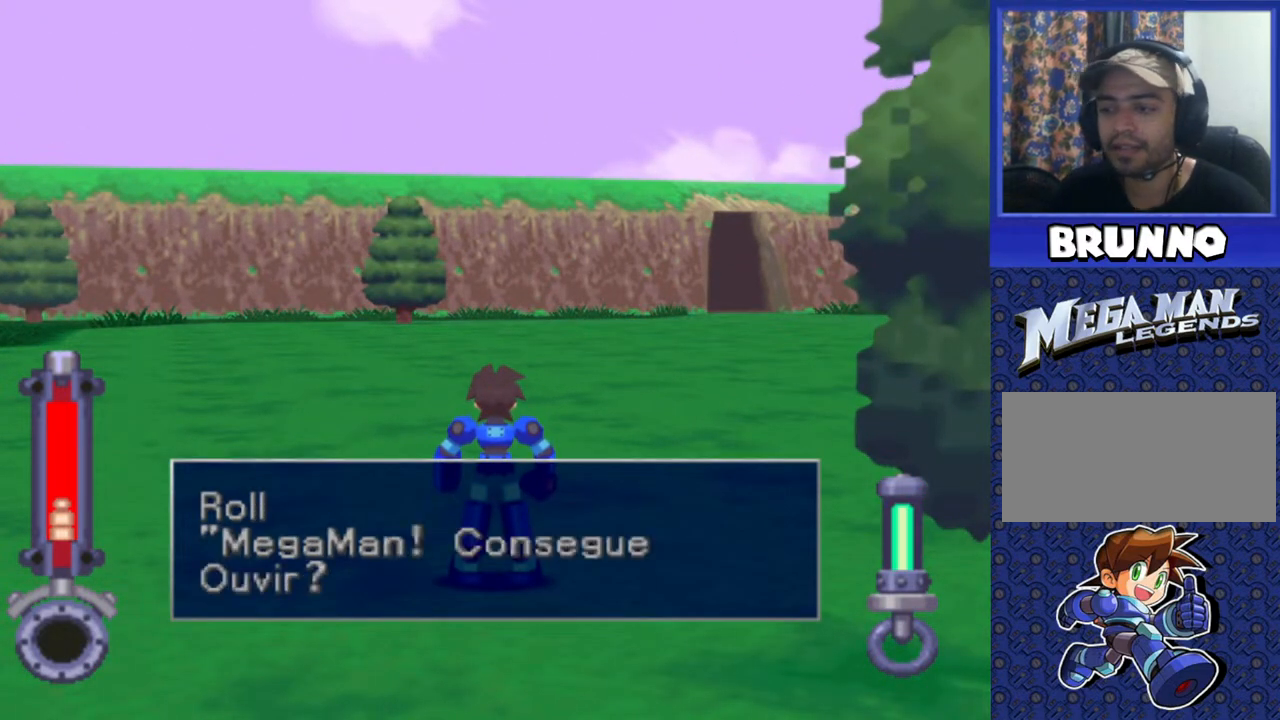
{"dt_ms": 500, "buttons": [], "events": []}
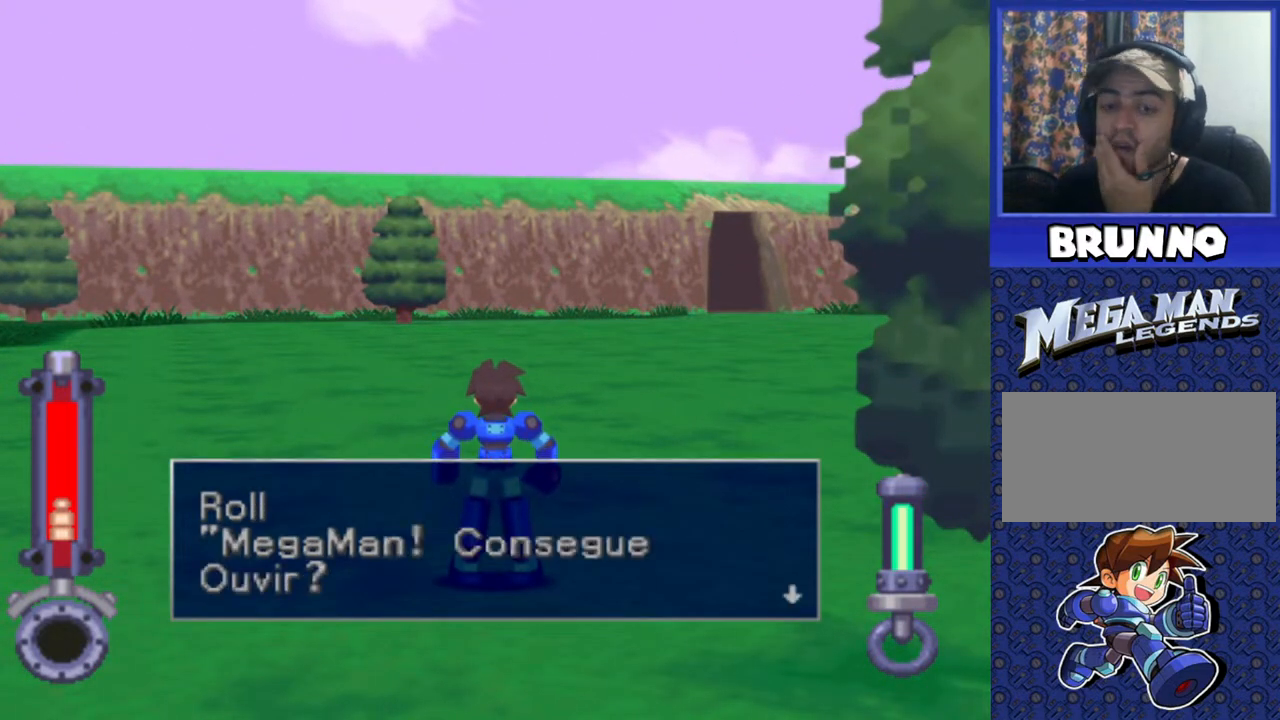
{"dt_ms": 500, "buttons": [], "events": []}
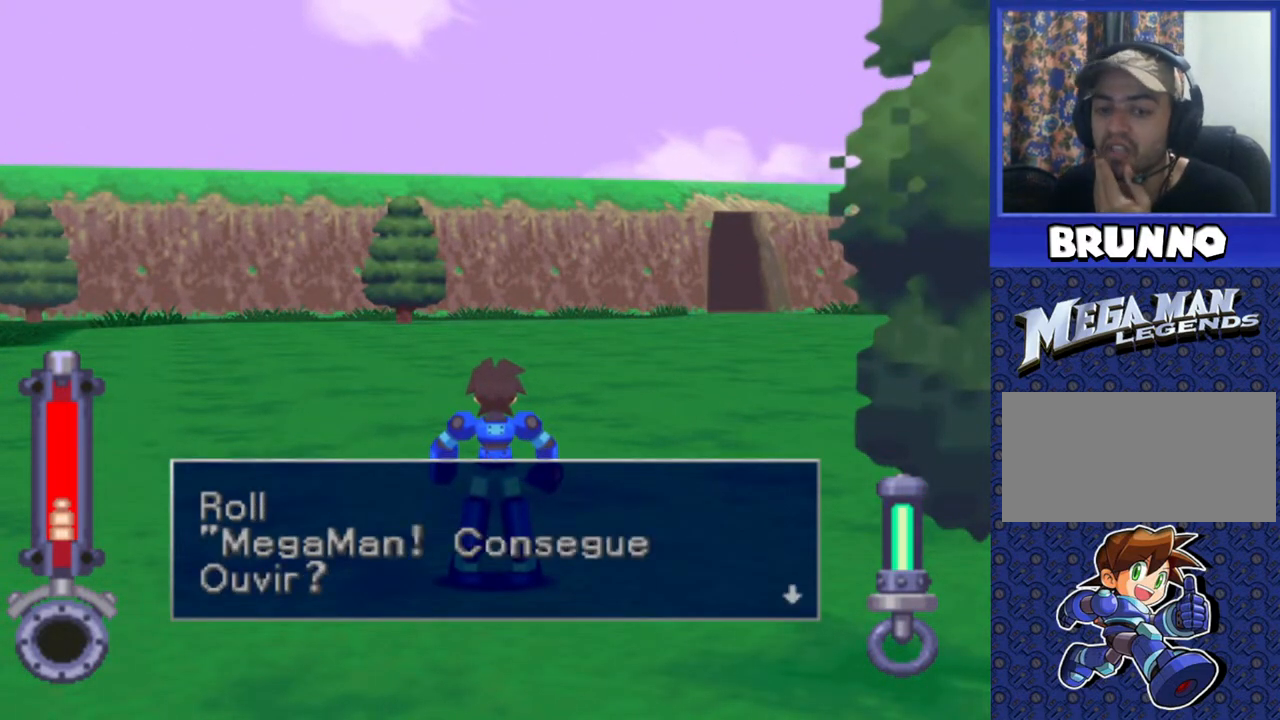
{"dt_ms": 500, "buttons": [], "events": []}
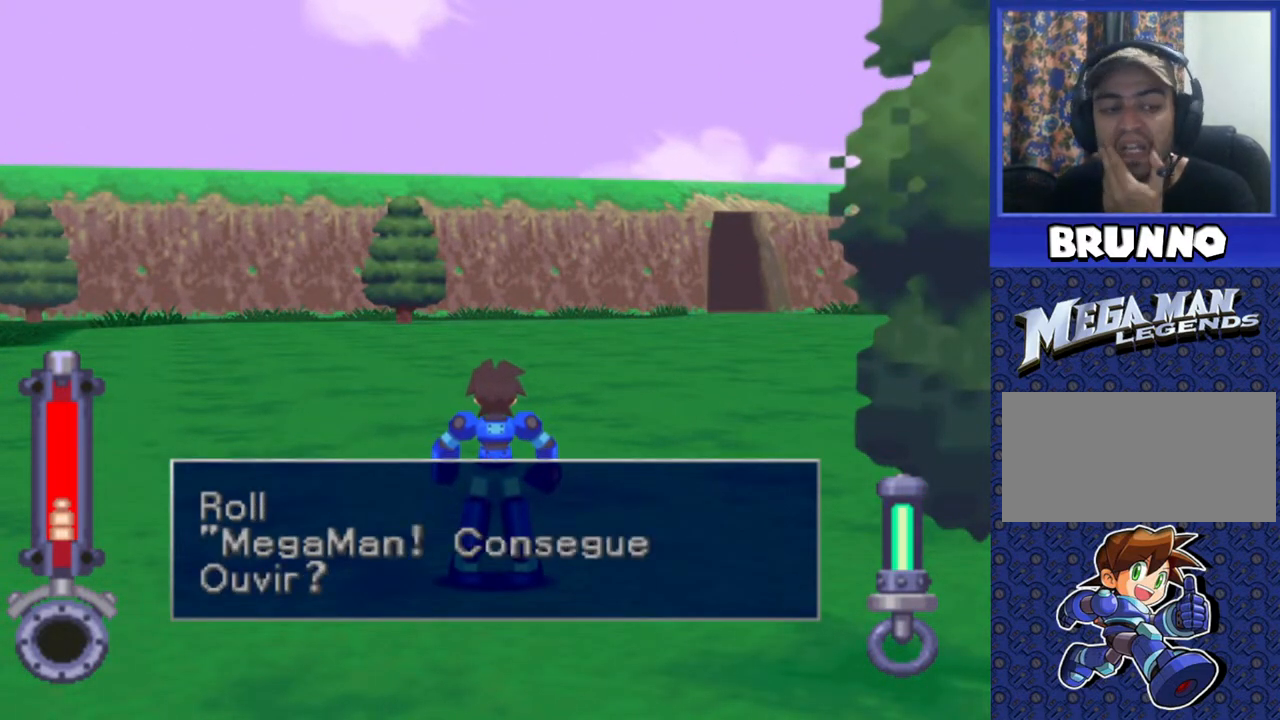
{"dt_ms": 500, "buttons": [], "events": []}
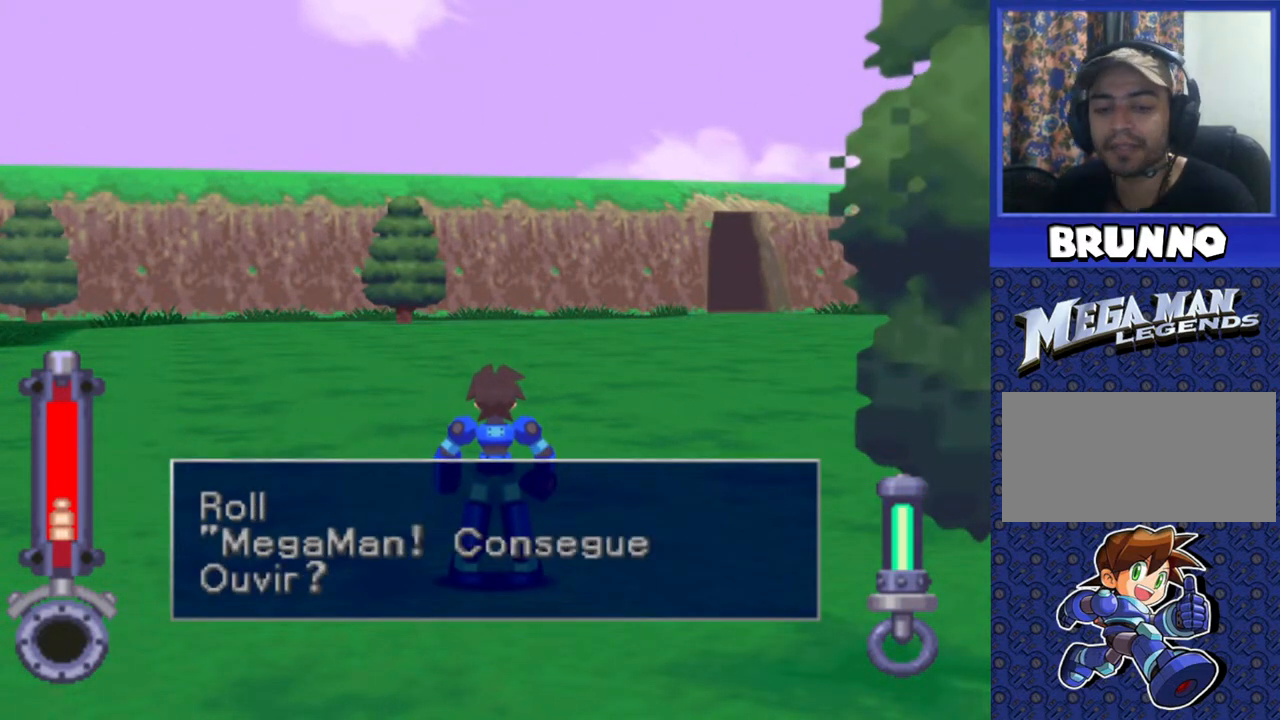
{"dt_ms": 500, "buttons": [], "events": []}
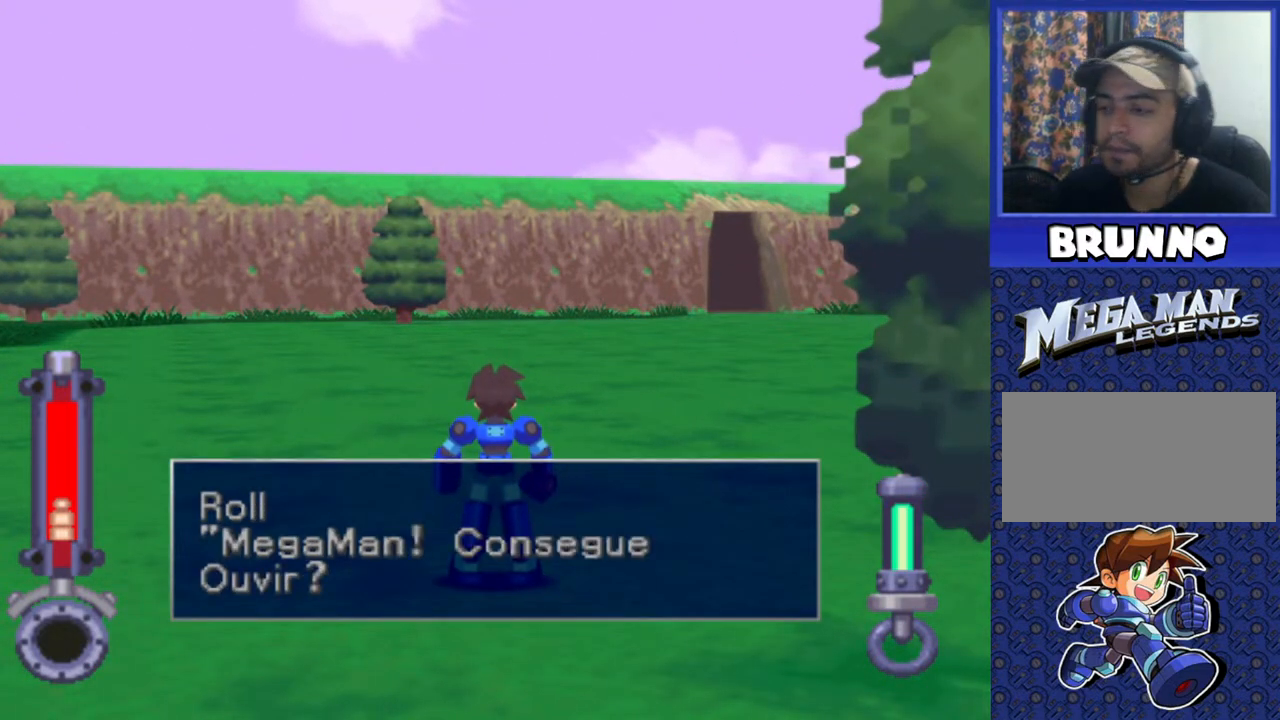
{"dt_ms": 500, "buttons": [], "events": [[67, "TRIANGLE", "down"], [217, "TRIANGLE", "up"]]}
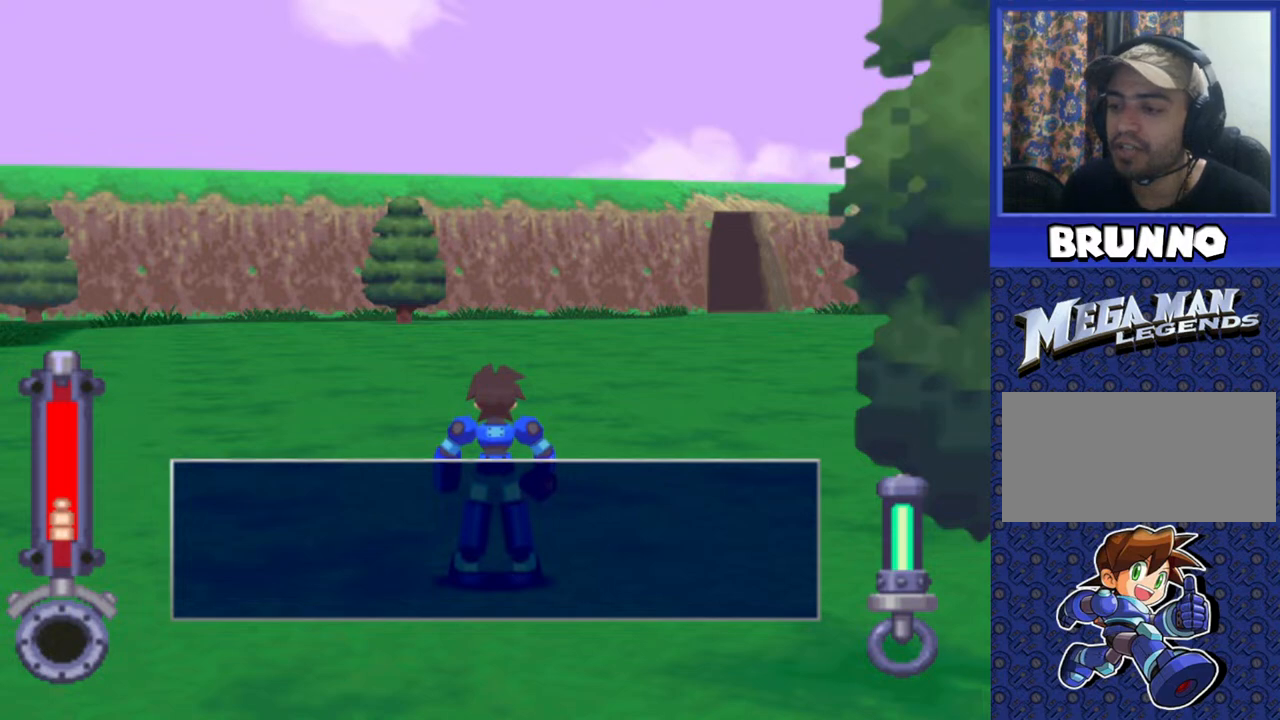
{"dt_ms": 500, "buttons": [], "events": [[100, "TRIANGLE", "down"], [217, "TRIANGLE", "up"]]}
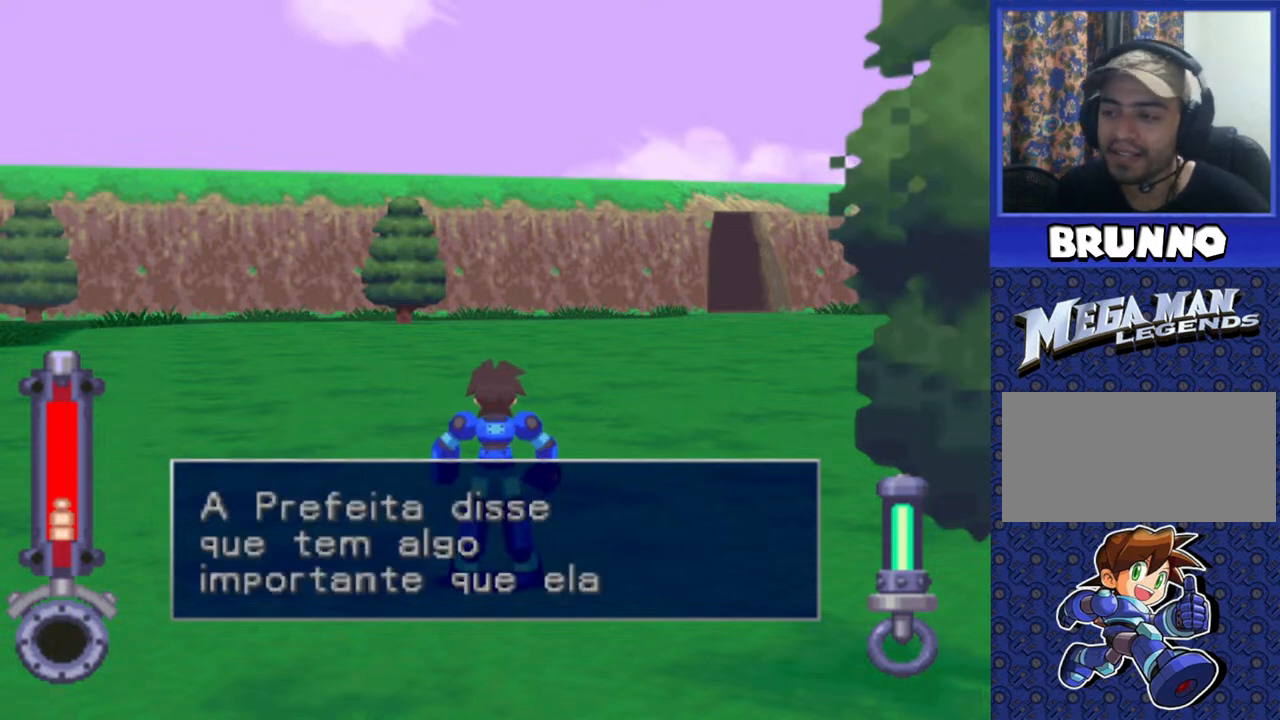
{"dt_ms": 500, "buttons": [], "events": []}
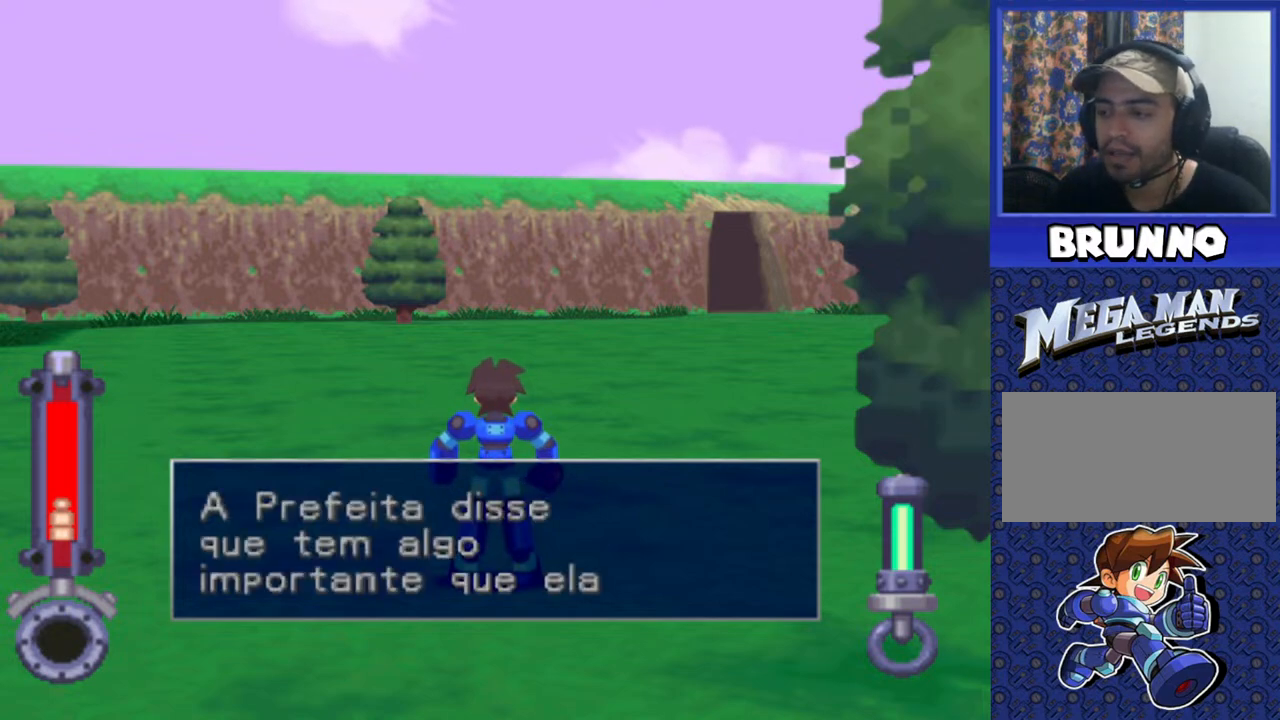
{"dt_ms": 500, "buttons": [], "events": []}
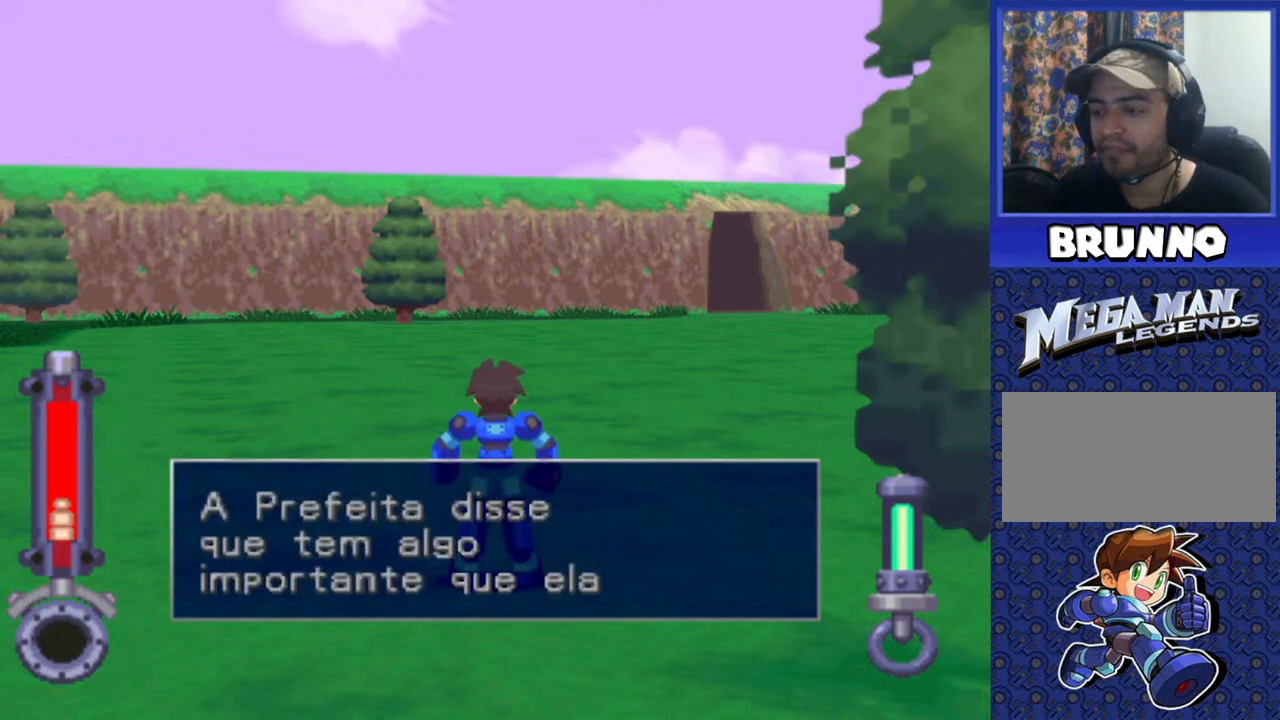
{"dt_ms": 500, "buttons": [], "events": []}
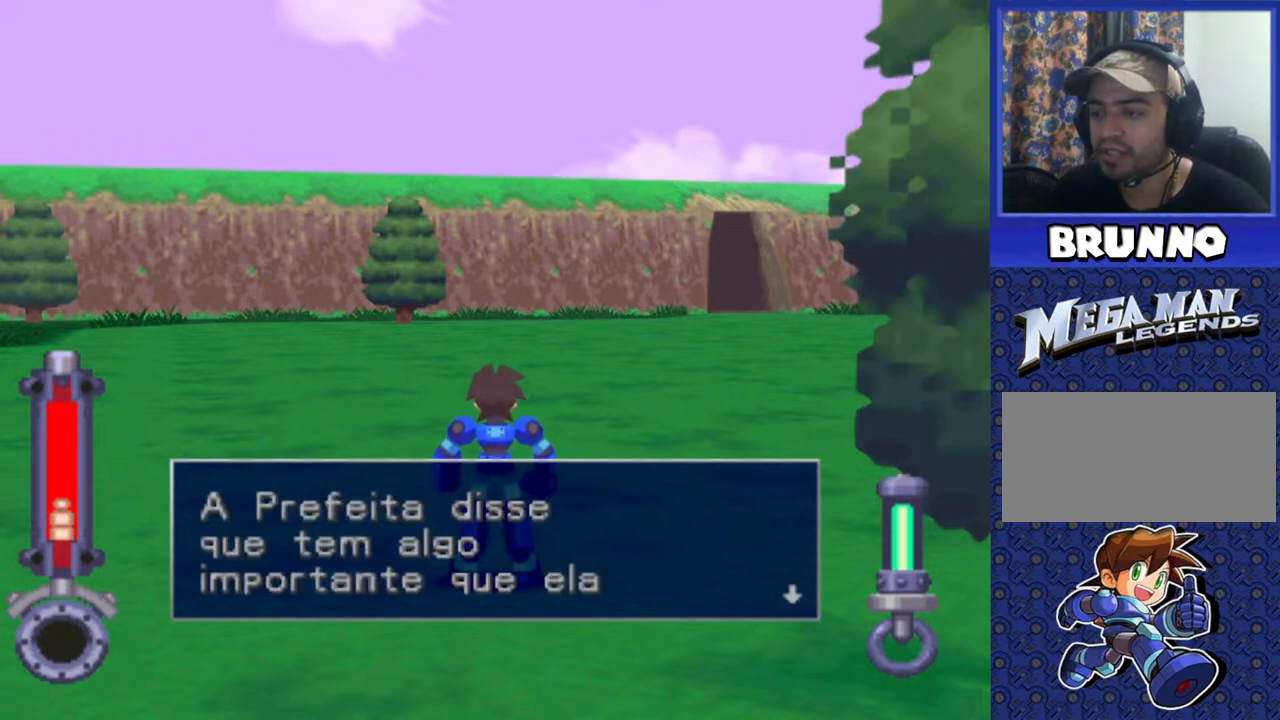
{"dt_ms": 500, "buttons": [], "events": [[317, "TRIANGLE", "down"], [450, "TRIANGLE", "up"]]}
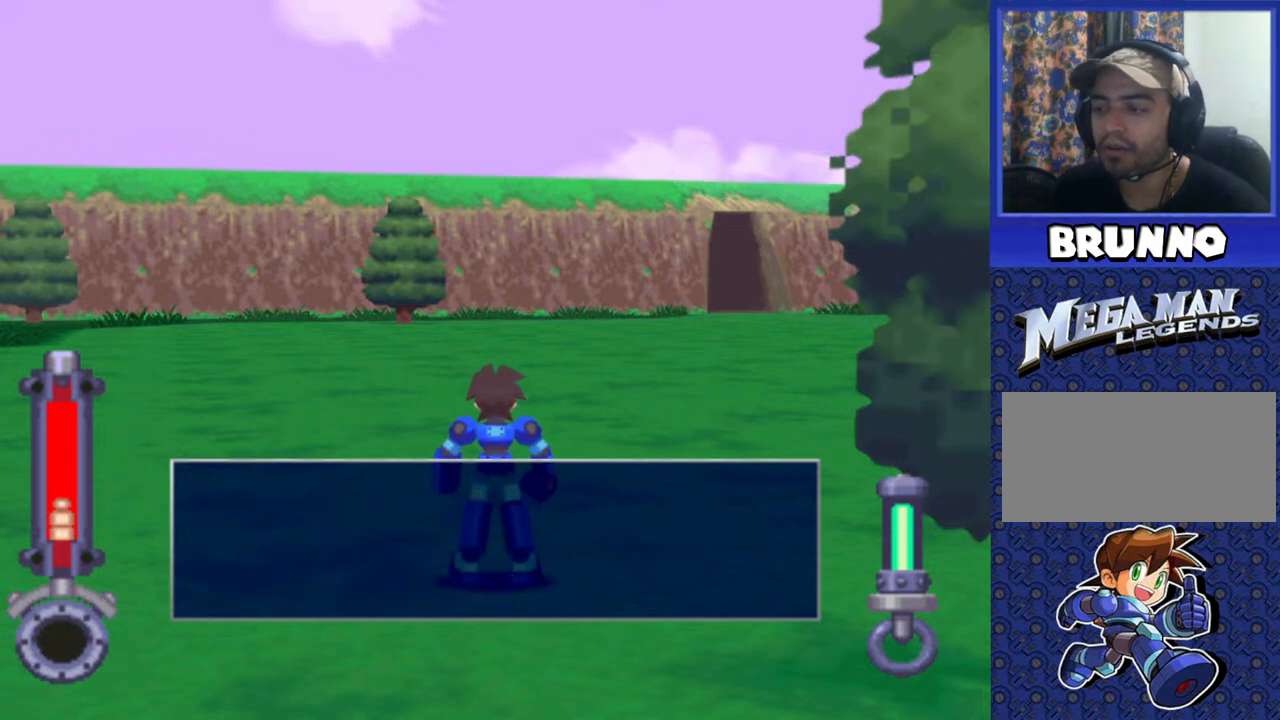
{"dt_ms": 500, "buttons": [], "events": [[250, "TRIANGLE", "down"], [333, "TRIANGLE", "up"]]}
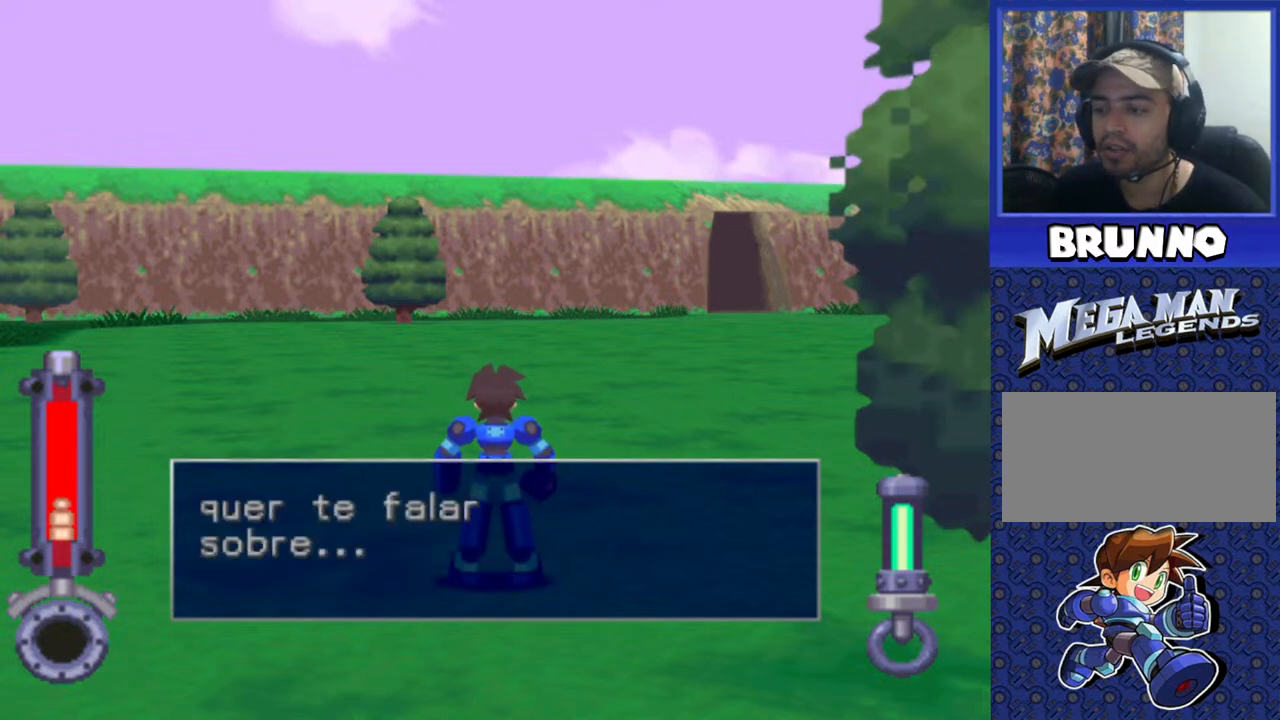
{"dt_ms": 1000, "buttons": []}
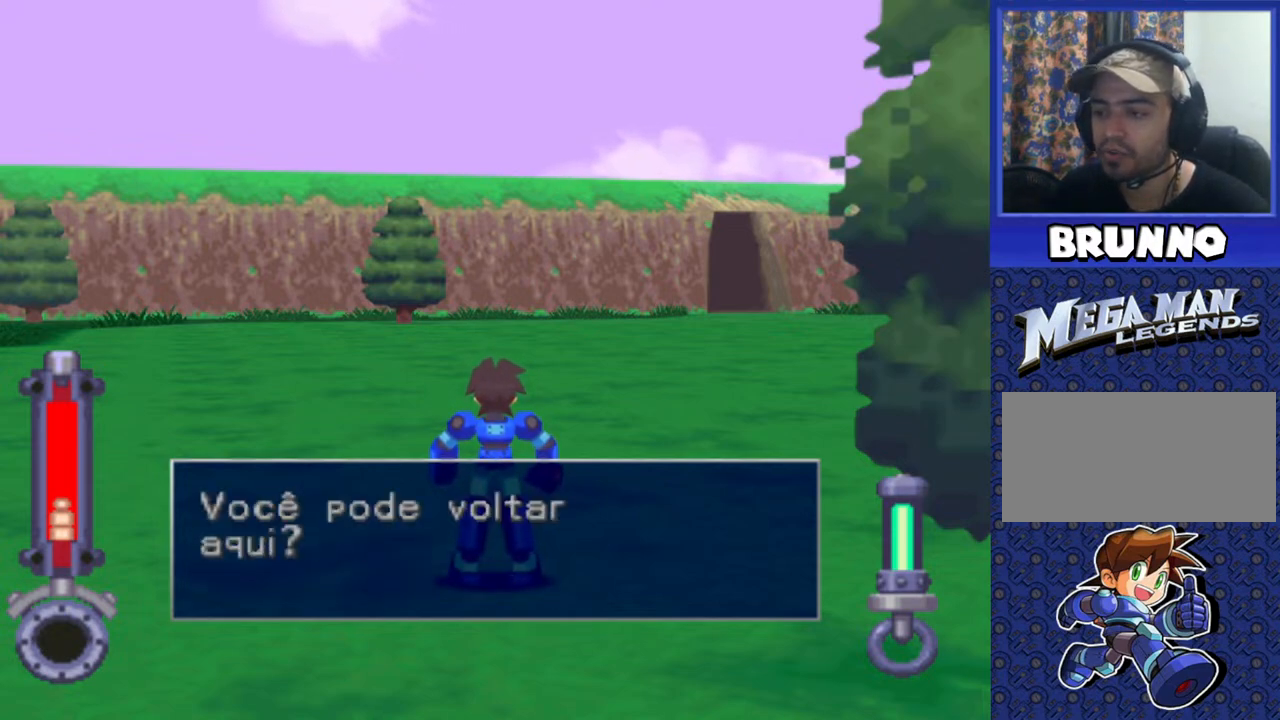
{"dt_ms": 500, "buttons": ["TRIANGLE"], "events": [[483, "TRIANGLE", "down"]]}
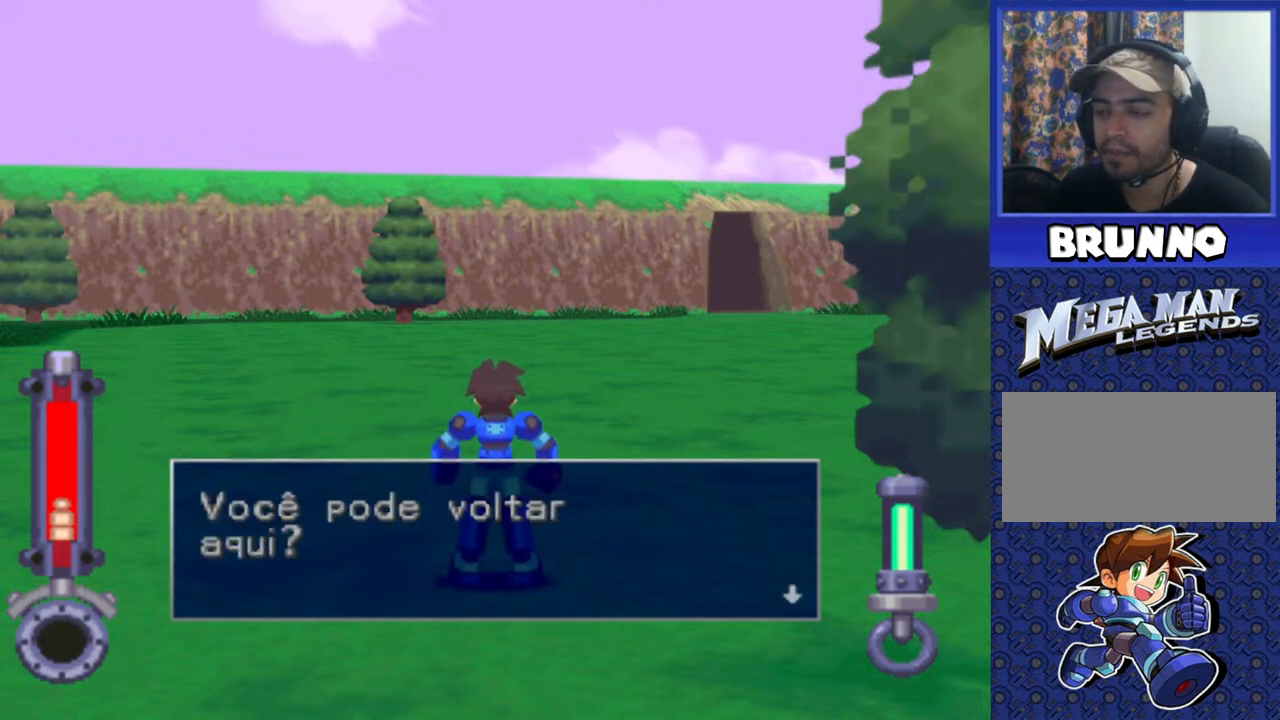
{"dt_ms": 1000, "buttons": []}
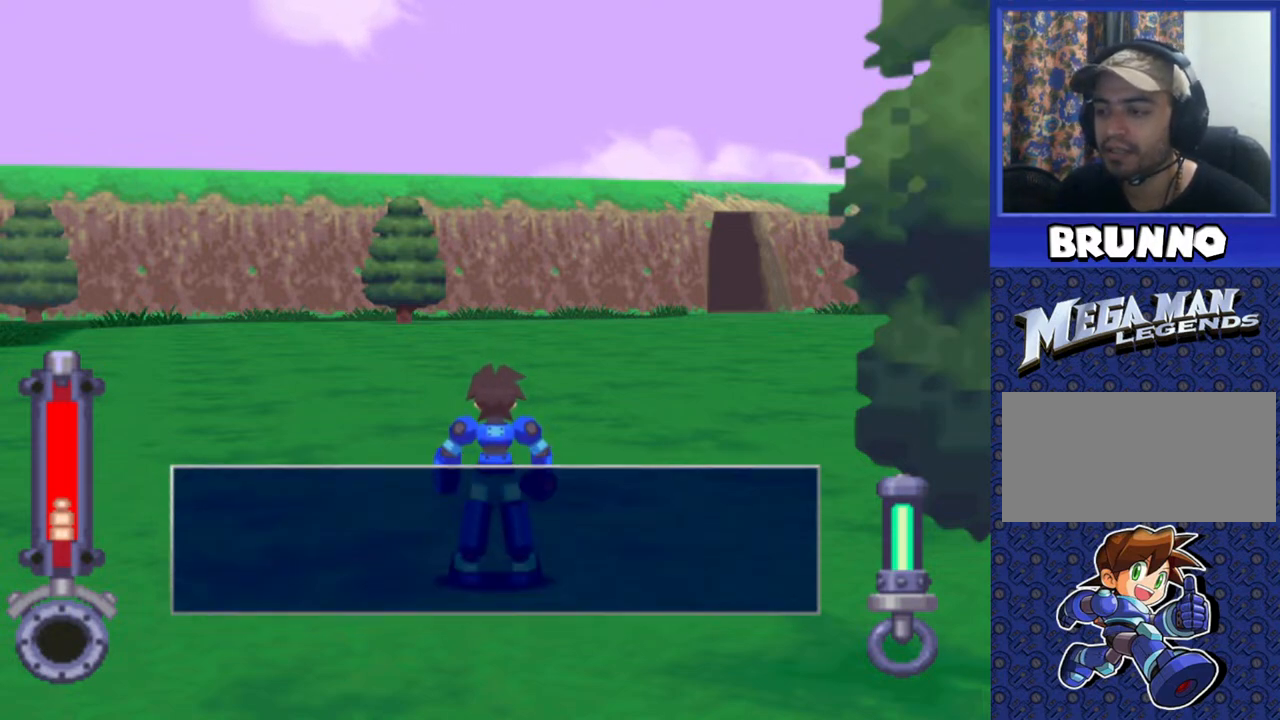
{"dt_ms": 500, "buttons": [], "events": [[400, "CROSS", "down"], [467, "CROSS", "up"]]}
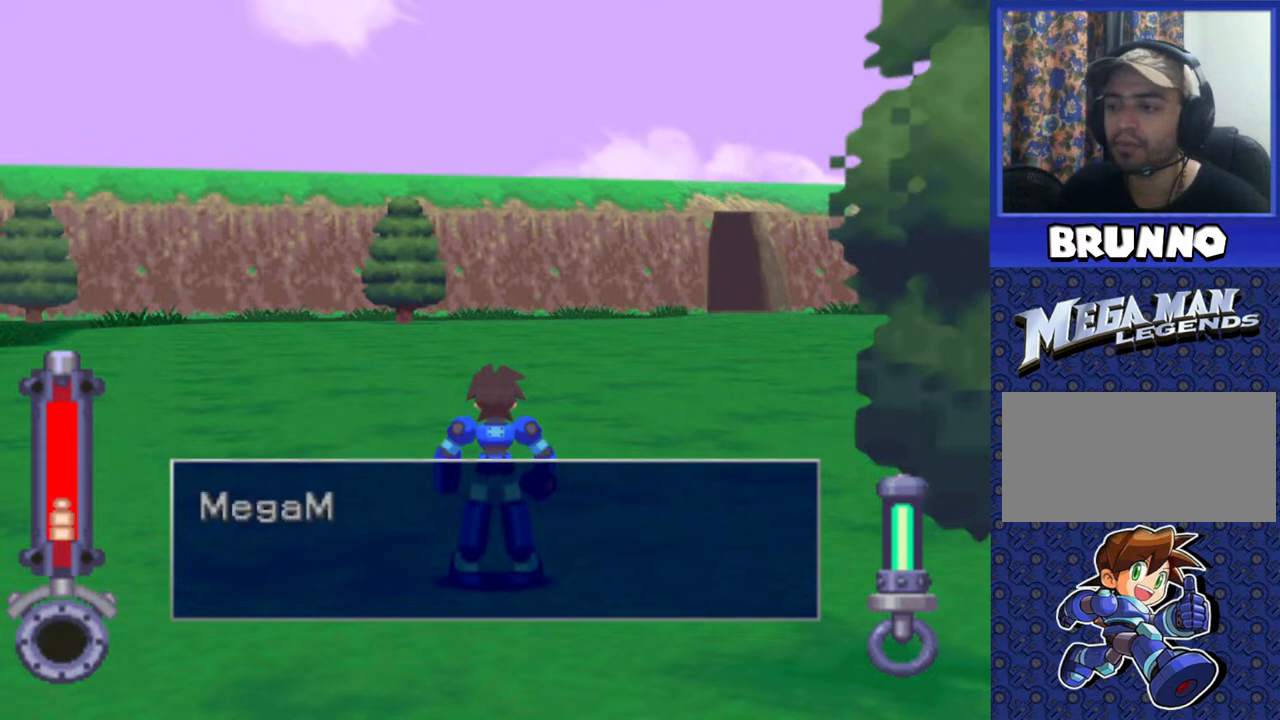
{"dt_ms": 500, "buttons": [], "events": [[150, "TRIANGLE", "down"], [267, "TRIANGLE", "up"]]}
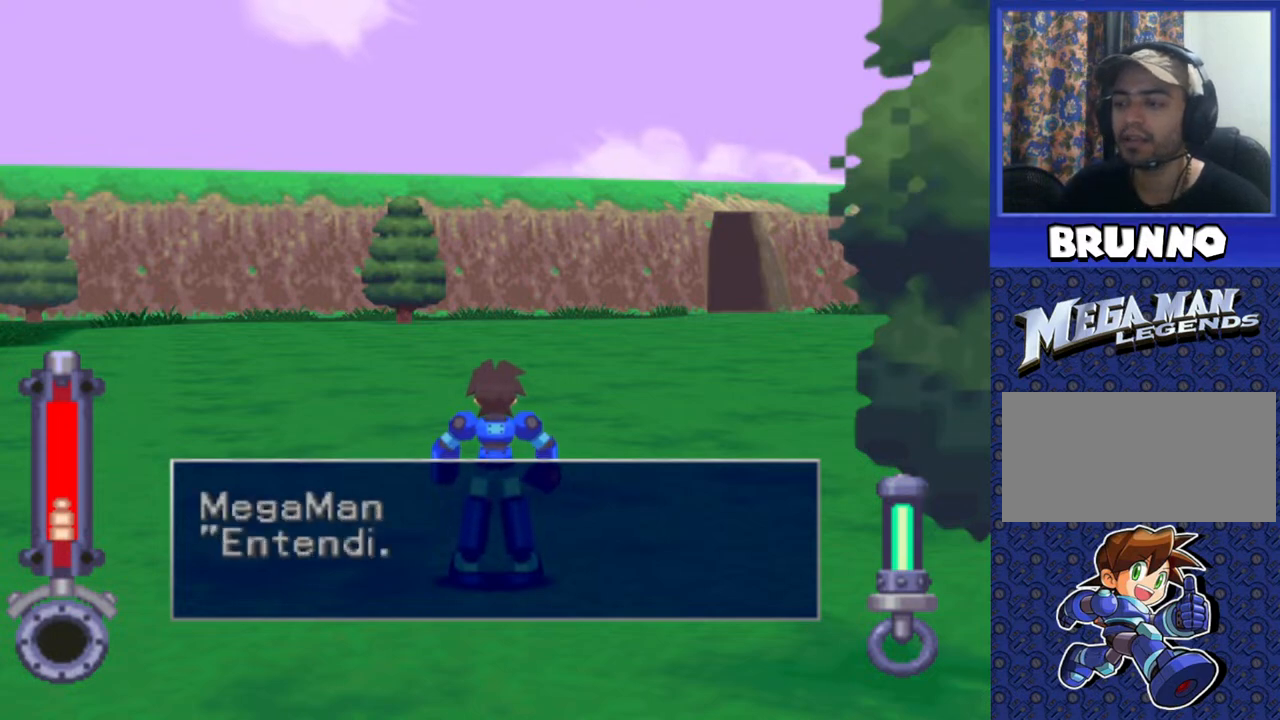
{"dt_ms": 500, "buttons": [], "events": [[17, "TRIANGLE", "down"], [150, "TRIANGLE", "up"]]}
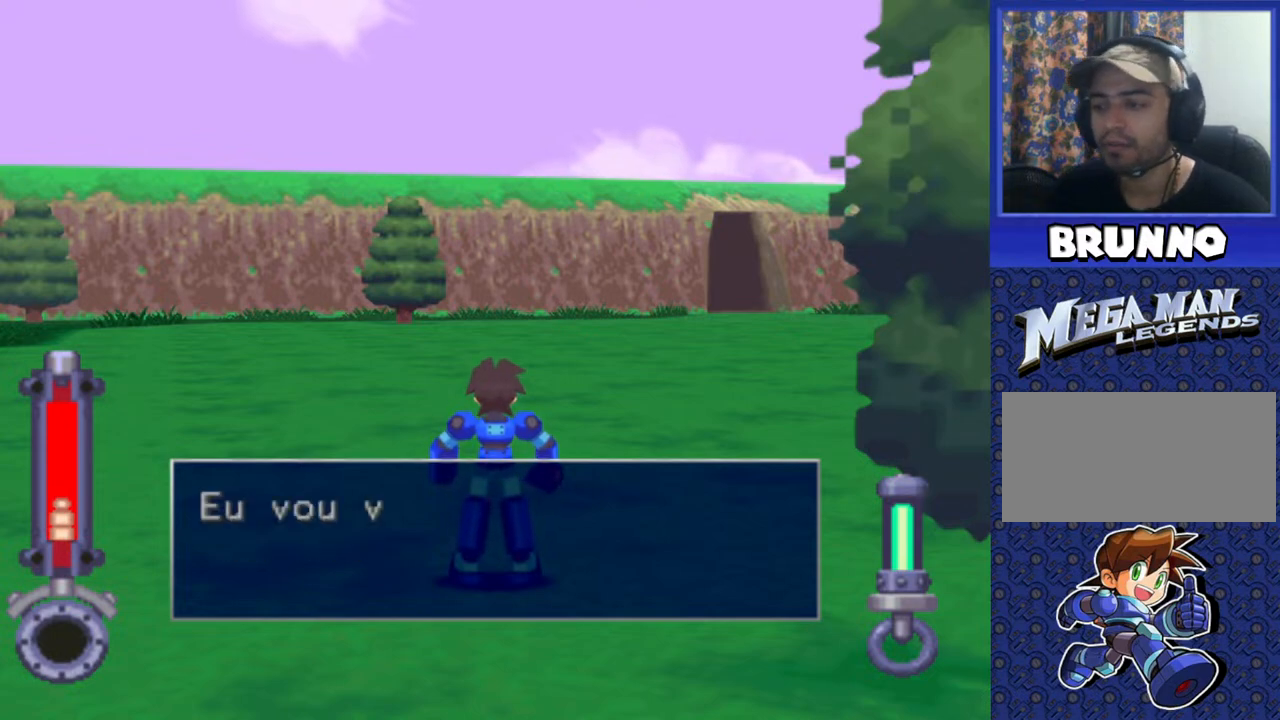
{"dt_ms": 500, "buttons": [], "events": [[67, "TRIANGLE", "down"], [183, "TRIANGLE", "up"]]}
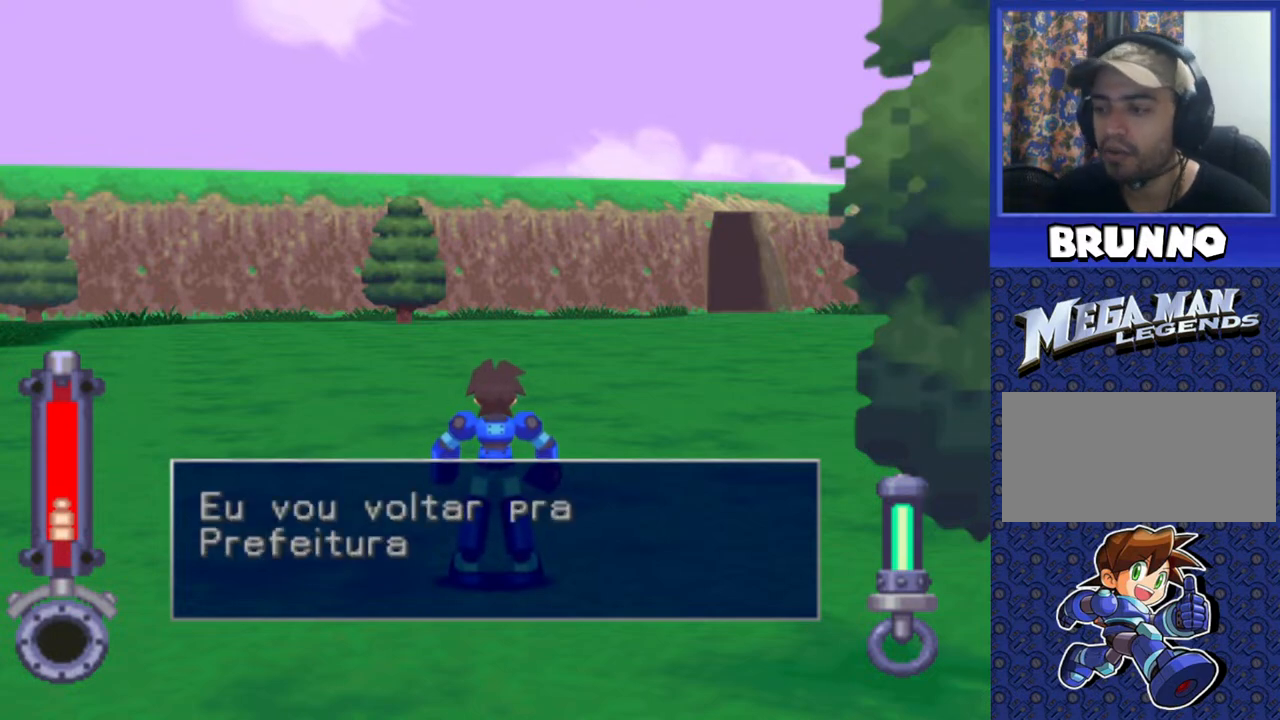
{"dt_ms": 500, "buttons": [], "events": [[250, "TRIANGLE", "down"], [350, "TRIANGLE", "up"]]}